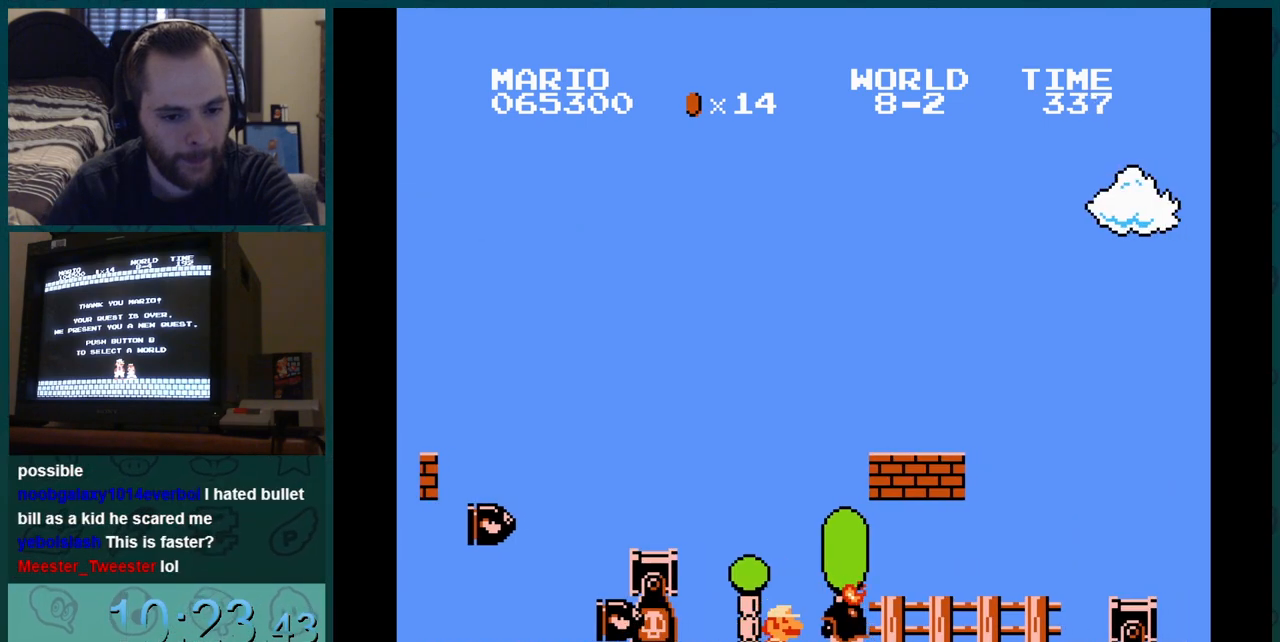
Gameplay with a controller (Nintendo layout); each line is a JSON object with the inputs held at the frame after it. "events" lists button and stick changes between this image and that frame as [ms after this image, input, new state], when the widget could be followed in between. Not read: L3 R3.
{"buttons": ["B", "DPAD_DOWN"], "events": [[133, "B", "up"], [283, "B", "down"], [450, "DPAD_DOWN", "down"], [450, "DPAD_RIGHT", "up"]]}
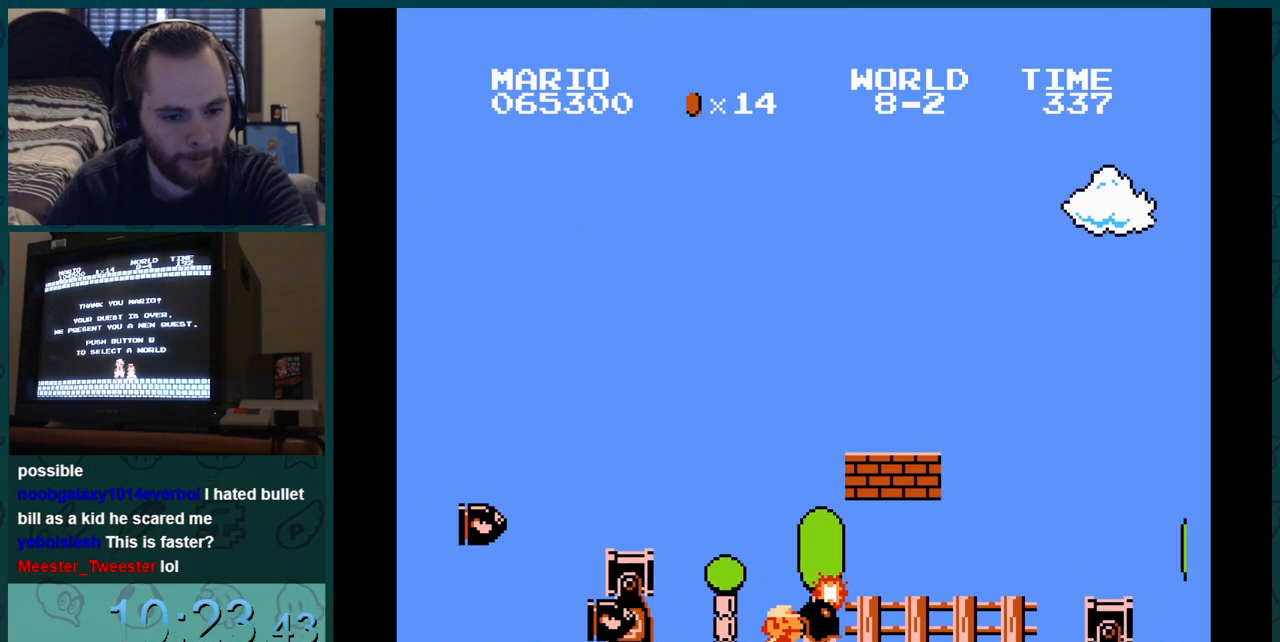
{"buttons": ["B", "DPAD_RIGHT"], "events": [[100, "DPAD_DOWN", "up"], [100, "DPAD_RIGHT", "down"], [217, "DPAD_DOWN", "down"], [217, "DPAD_RIGHT", "up"], [434, "DPAD_DOWN", "up"], [434, "DPAD_RIGHT", "down"]]}
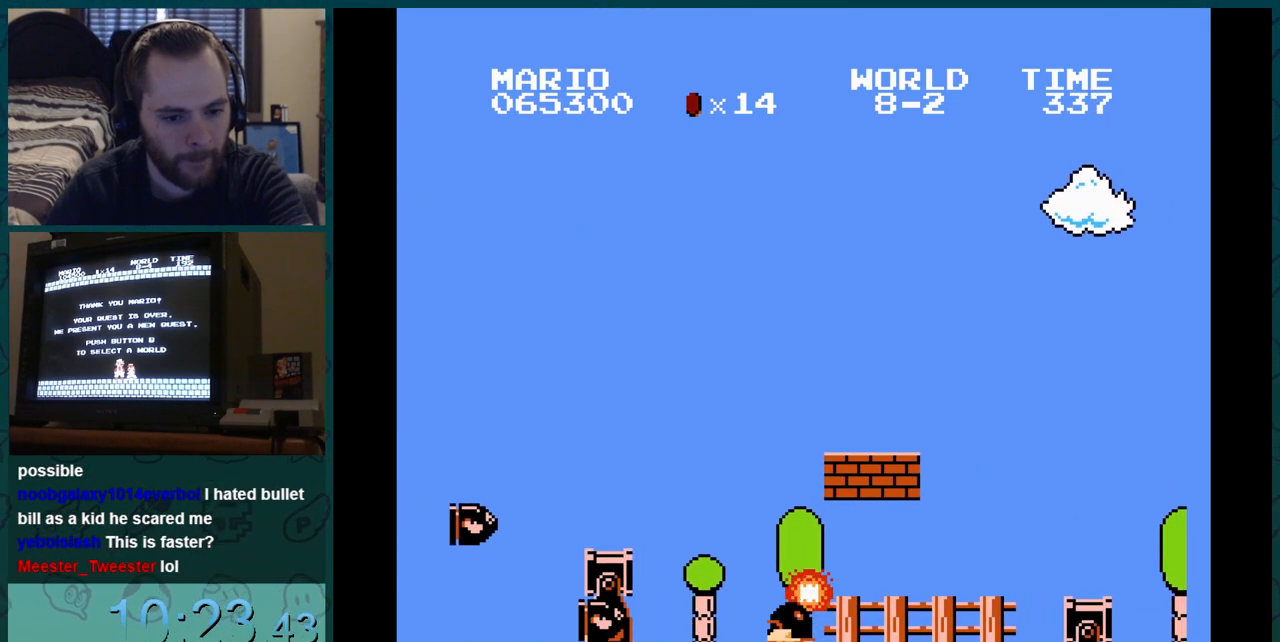
{"buttons": ["B", "DPAD_DOWN"], "events": [[33, "DPAD_DOWN", "down"], [33, "DPAD_RIGHT", "up"], [200, "DPAD_DOWN", "up"], [200, "DPAD_RIGHT", "down"], [367, "DPAD_DOWN", "down"], [367, "DPAD_RIGHT", "up"]]}
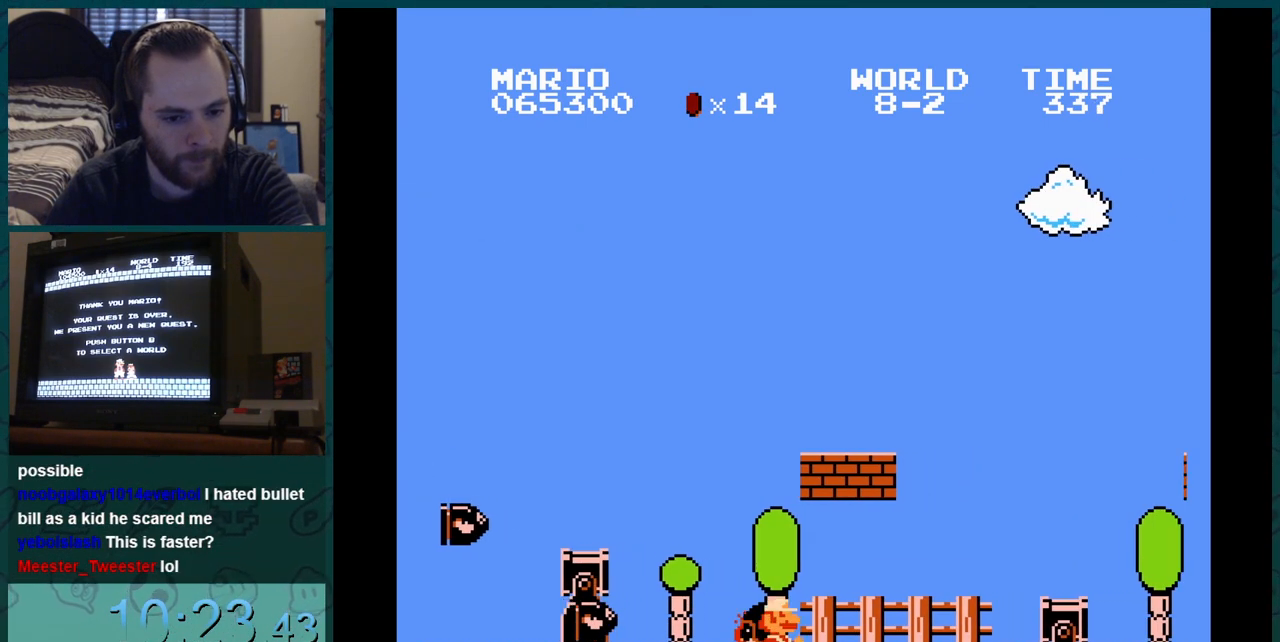
{"buttons": ["B", "DPAD_RIGHT"], "events": [[17, "DPAD_DOWN", "up"], [17, "DPAD_RIGHT", "down"]]}
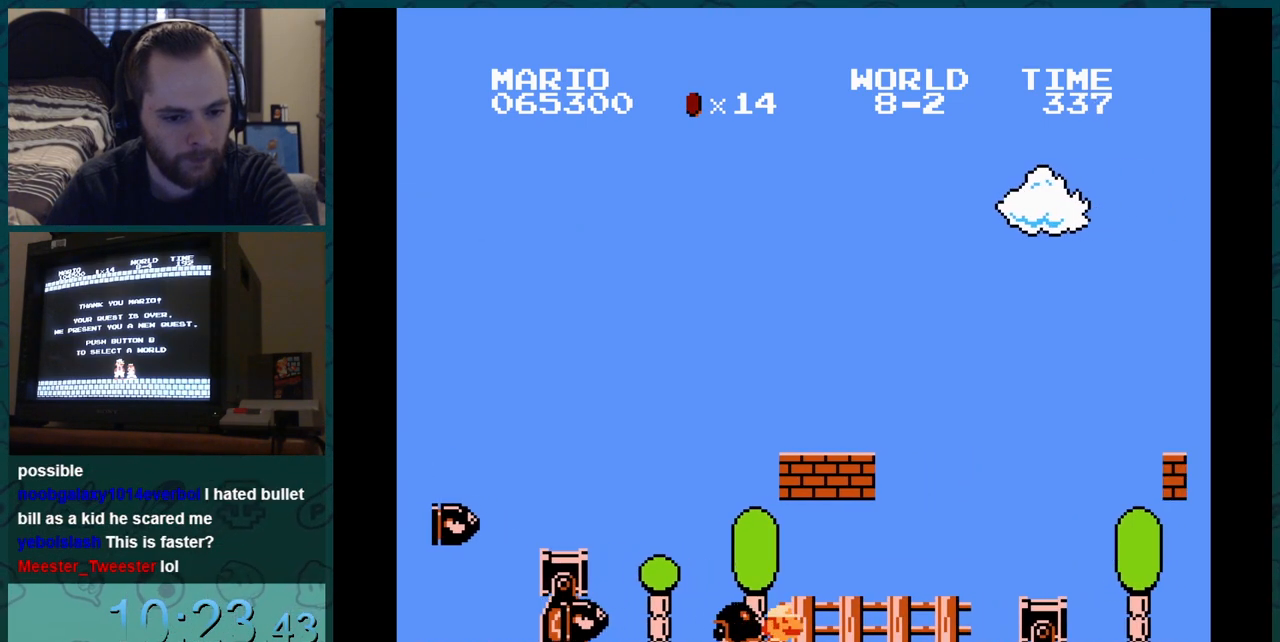
{"buttons": ["B"], "events": [[167, "DPAD_RIGHT", "up"]]}
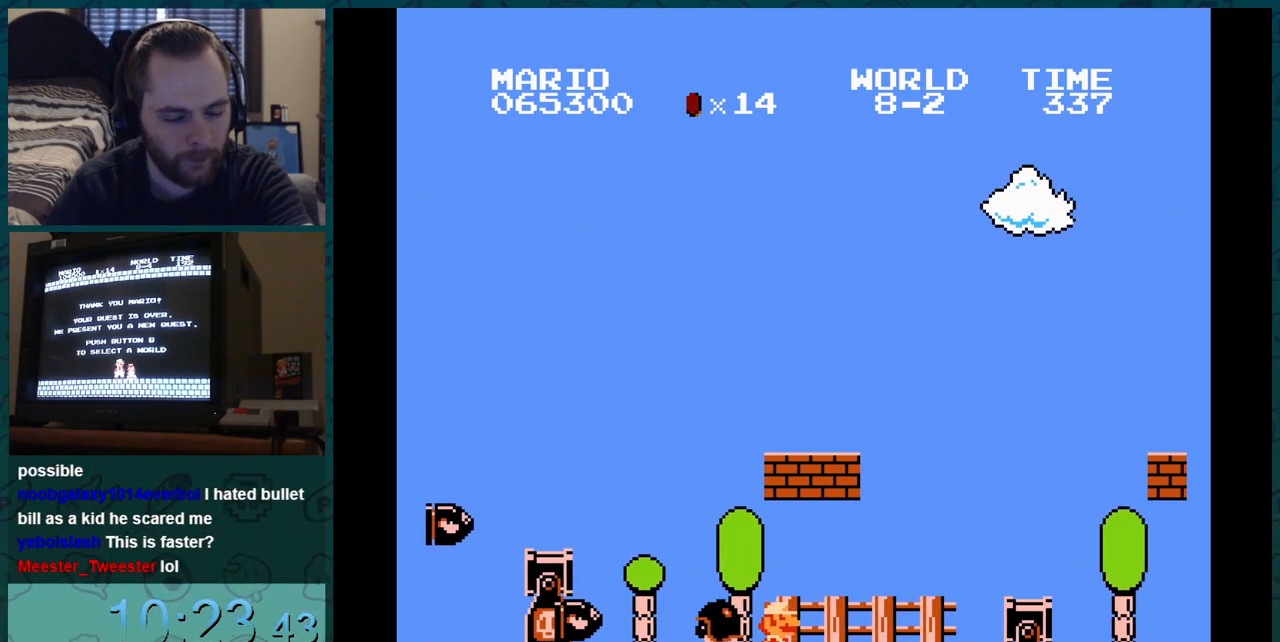
{"buttons": ["B", "DPAD_RIGHT"], "events": [[167, "DPAD_RIGHT", "down"], [200, "B", "up"], [217, "B", "down"], [217, "DPAD_LEFT", "down"], [217, "DPAD_RIGHT", "up"], [234, "DPAD_LEFT", "up"], [234, "DPAD_RIGHT", "down"], [250, "DPAD_RIGHT", "up"], [267, "DPAD_RIGHT", "down"], [284, "DPAD_RIGHT", "up"], [300, "DPAD_RIGHT", "down"], [317, "DPAD_RIGHT", "up"], [334, "B", "up"], [334, "DPAD_RIGHT", "down"], [367, "B", "down"], [367, "DPAD_LEFT", "down"], [367, "DPAD_RIGHT", "up"], [384, "DPAD_LEFT", "up"], [384, "DPAD_RIGHT", "down"]]}
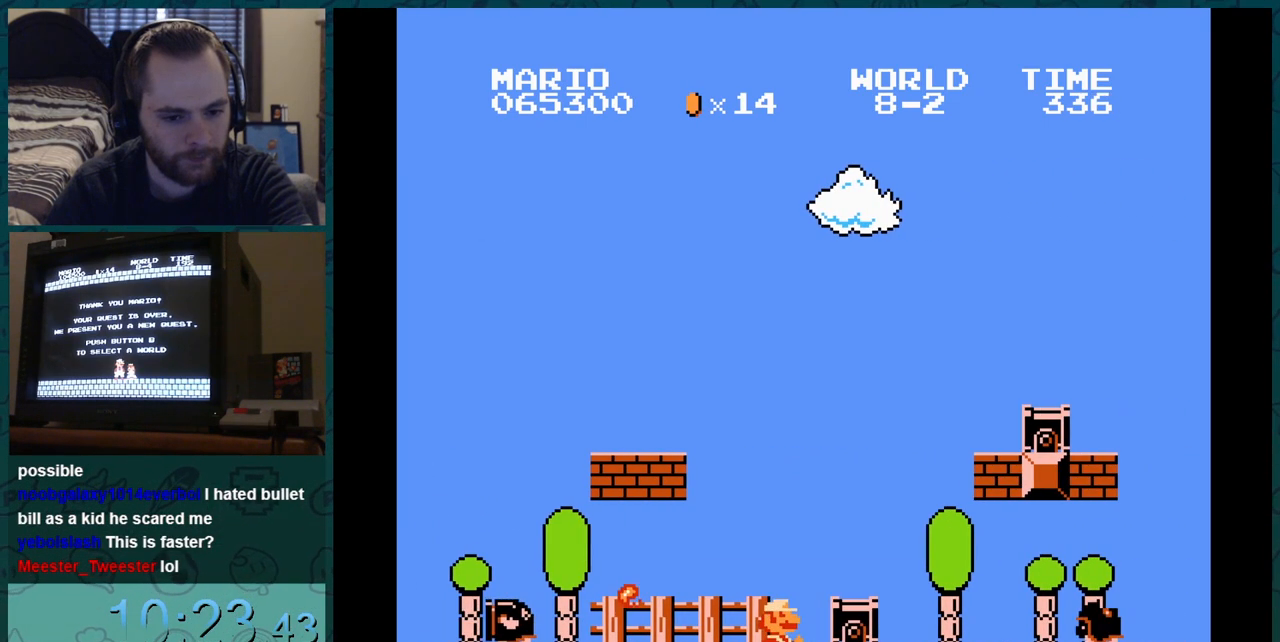
{"buttons": ["B", "DPAD_RIGHT"], "events": []}
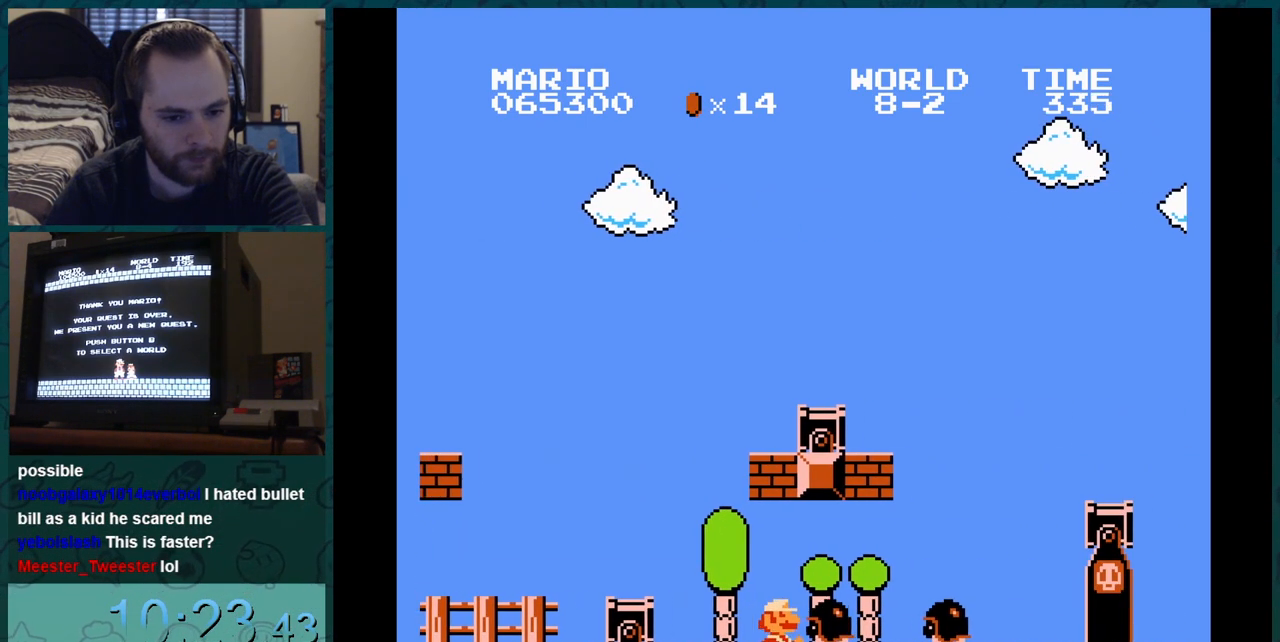
{"buttons": ["B", "DPAD_DOWN"], "events": [[34, "DPAD_DOWN", "down"], [34, "DPAD_RIGHT", "up"], [50, "DPAD_DOWN", "up"], [50, "DPAD_LEFT", "down"], [50, "DPAD_RIGHT", "down"], [67, "DPAD_DOWN", "down"], [67, "DPAD_RIGHT", "up"], [84, "DPAD_DOWN", "up"], [84, "DPAD_RIGHT", "down"], [100, "DPAD_DOWN", "down"], [100, "DPAD_LEFT", "up"], [100, "DPAD_RIGHT", "up"], [267, "DPAD_DOWN", "up"], [267, "DPAD_LEFT", "down"], [267, "DPAD_RIGHT", "down"], [434, "DPAD_DOWN", "down"], [434, "DPAD_LEFT", "up"], [434, "DPAD_RIGHT", "up"]]}